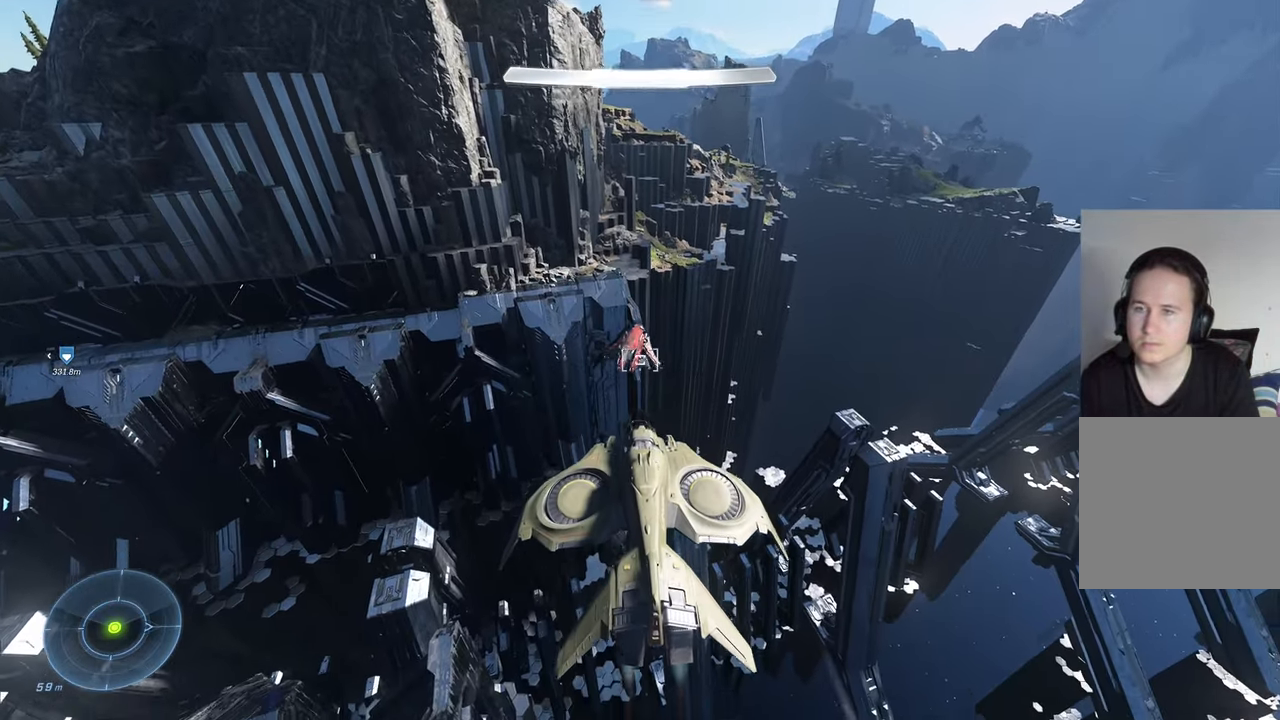
Gameplay with a controller (Xbox layout); each line is a JSON object with the inputs held at the frame after it. "events" lists button and stick changes between this image and that frame as [ms after this image, input, new state], when the widget could be followed in between.
{"buttons": [], "left_stick": "right", "right_stick": "down-right", "events": [[167, "left_stick", "center"], [200, "right_stick", "center"], [250, "right_stick", "right"], [334, "right_stick", "down-right"], [467, "left_stick", "right"]]}
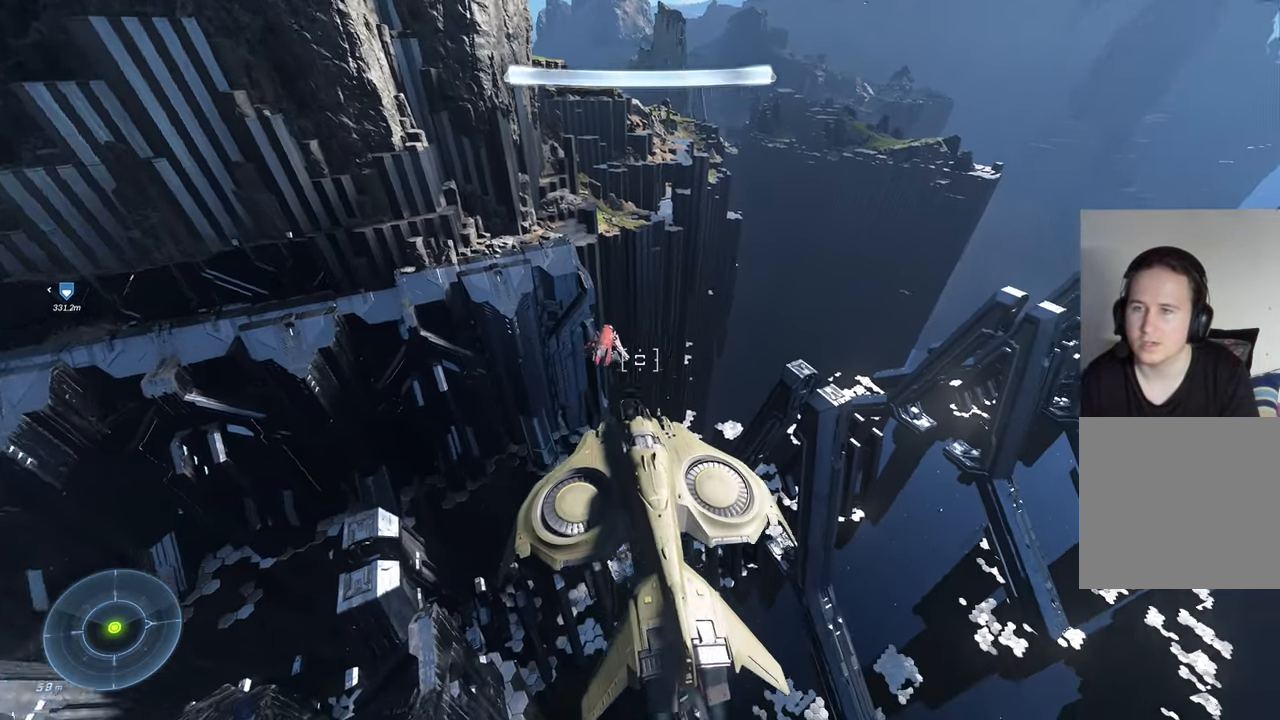
{"buttons": [], "left_stick": "right", "right_stick": "down-right", "events": [[117, "left_stick", "center"], [234, "right_stick", "center"], [284, "left_stick", "right"], [384, "right_stick", "down-right"]]}
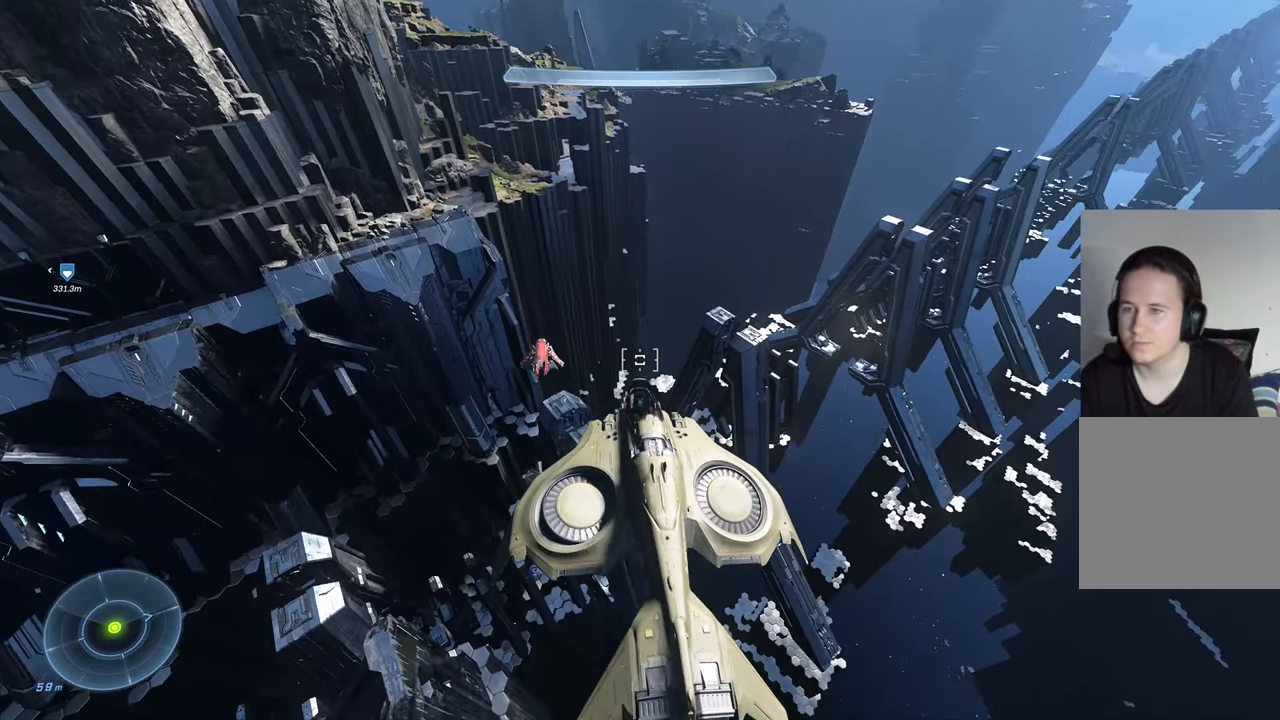
{"buttons": [], "left_stick": "center", "right_stick": "center", "events": [[50, "left_stick", "center"], [84, "right_stick", "right"], [300, "right_stick", "center"]]}
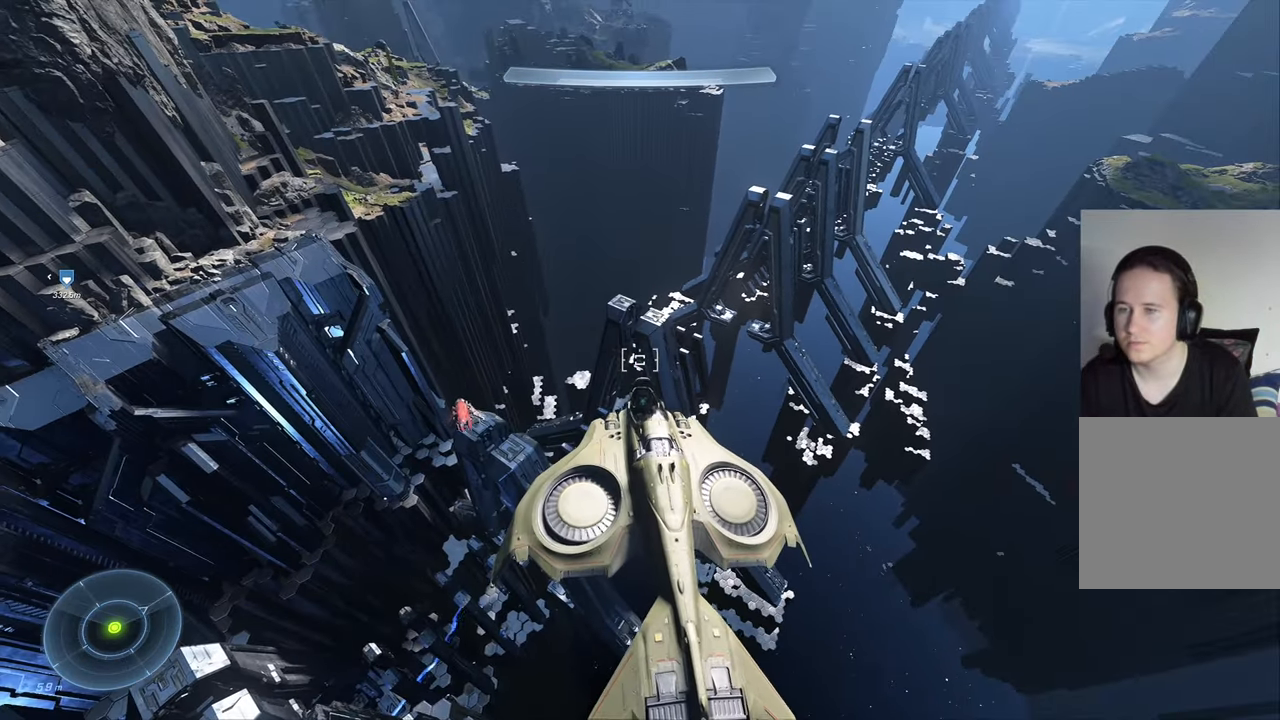
{"buttons": [], "left_stick": "center", "right_stick": "center", "events": []}
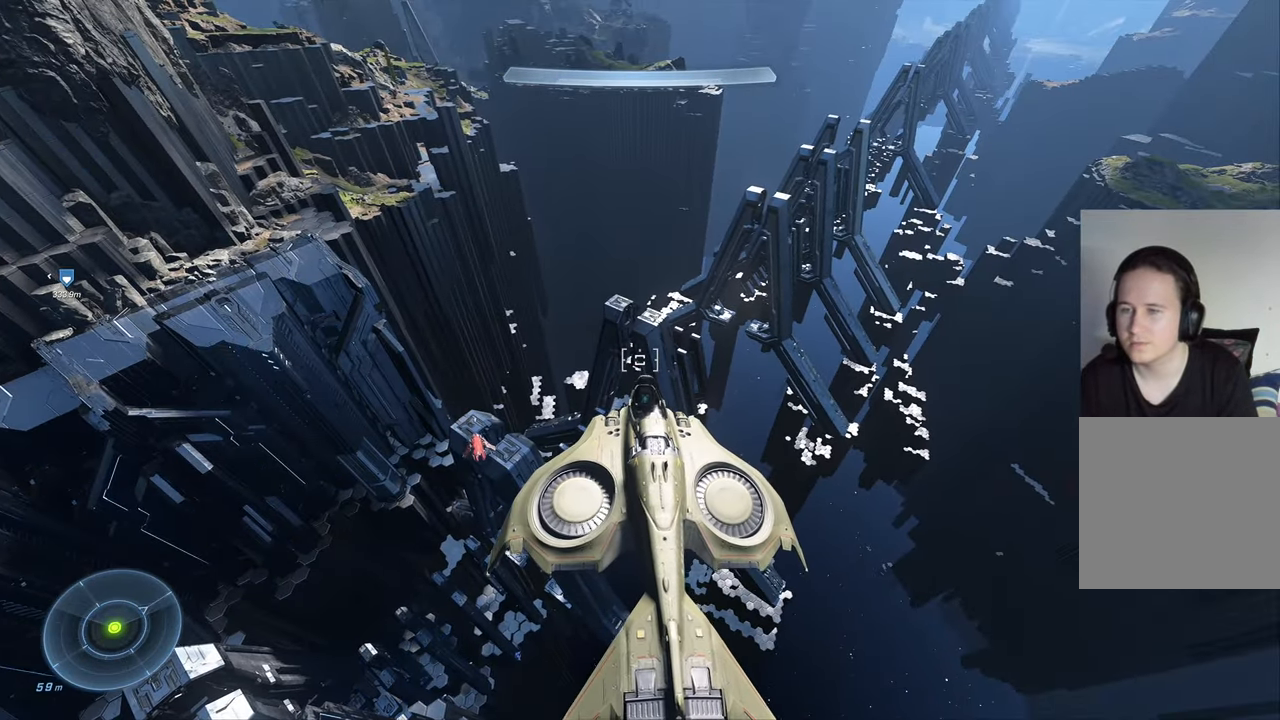
{"buttons": [], "left_stick": "down-left", "right_stick": "left", "events": [[100, "right_stick", "left"], [400, "left_stick", "down-left"]]}
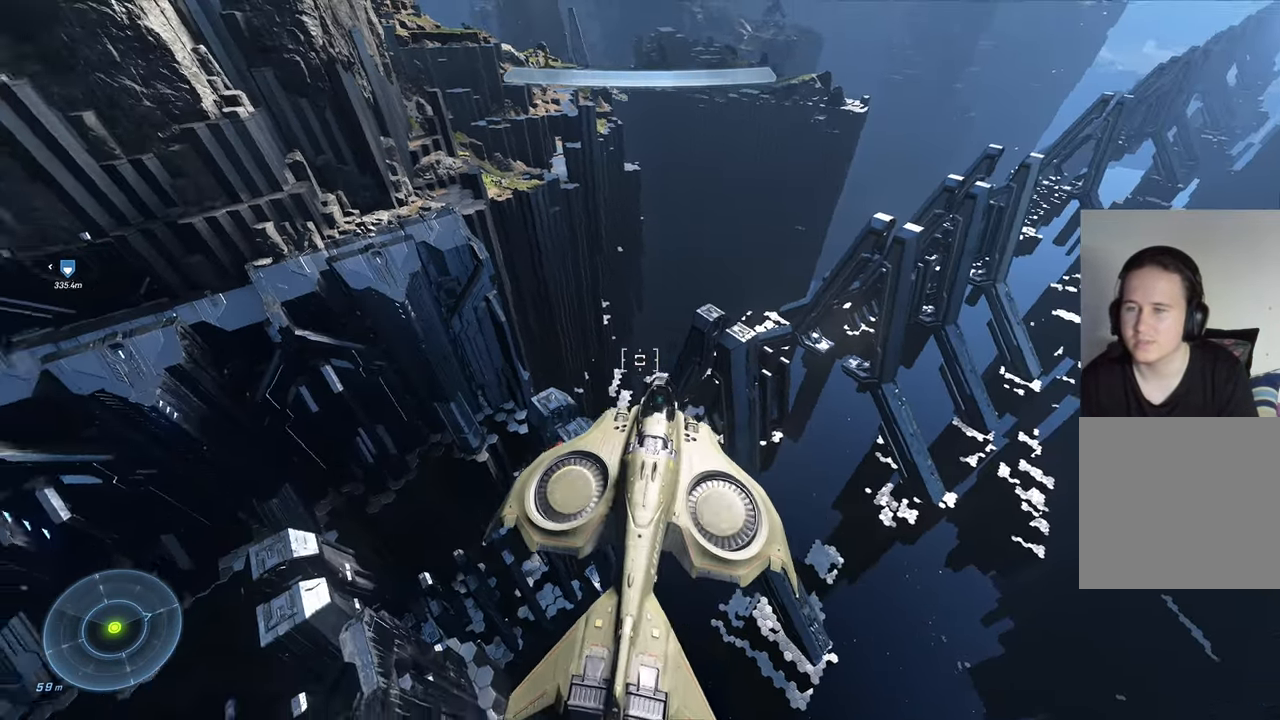
{"buttons": [], "left_stick": "down-left", "right_stick": "center", "events": [[334, "right_stick", "center"]]}
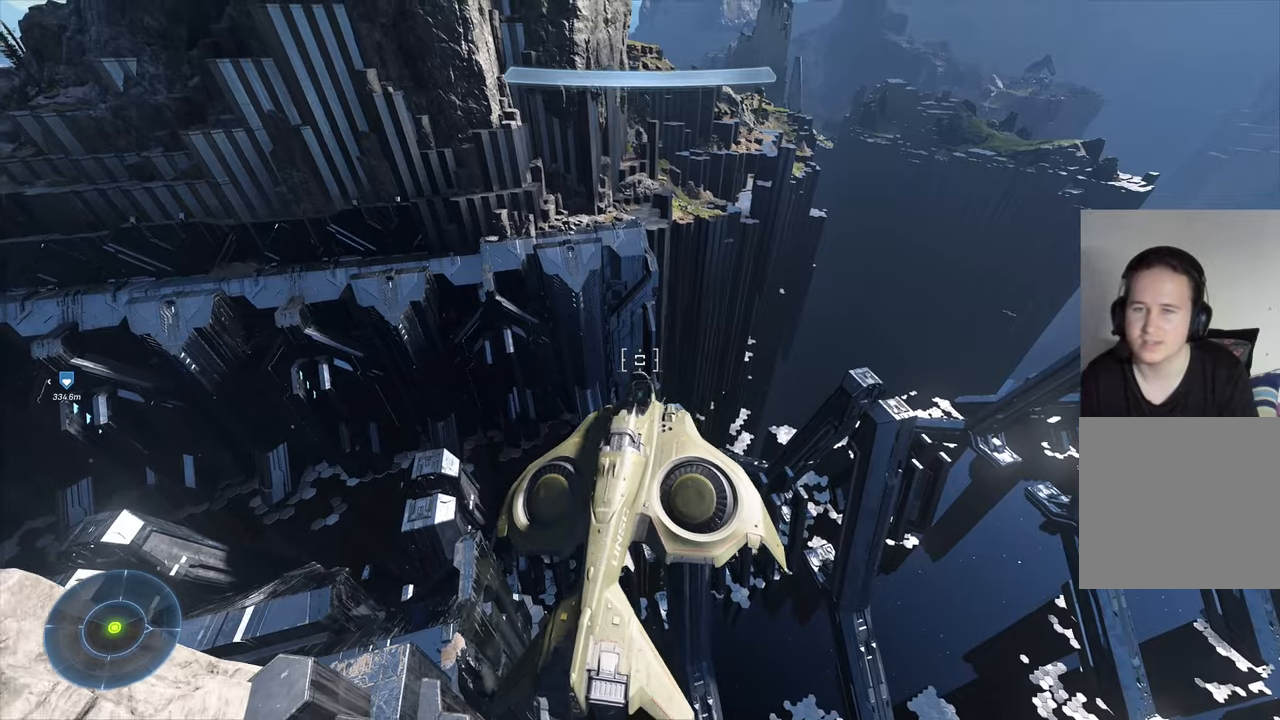
{"buttons": [], "left_stick": "left", "right_stick": "center", "events": [[183, "right_stick", "left"], [366, "left_stick", "left"], [450, "right_stick", "center"]]}
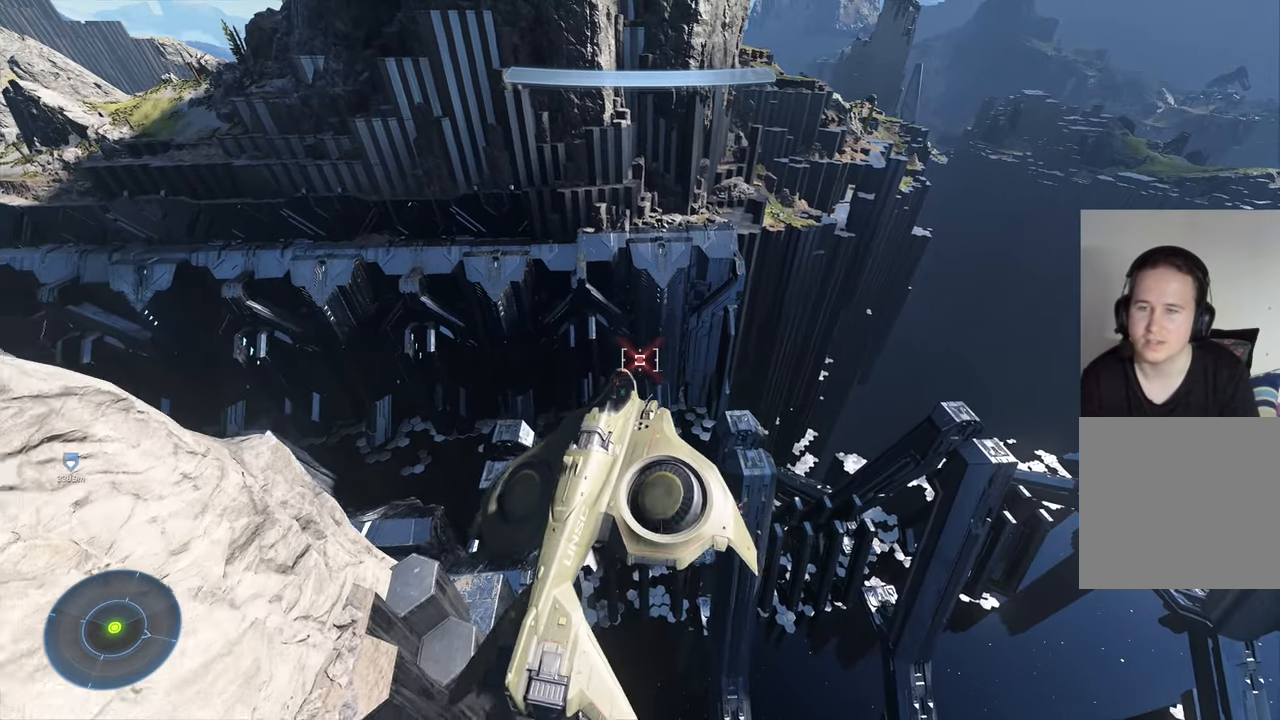
{"buttons": [], "left_stick": "center", "right_stick": "right", "events": [[333, "left_stick", "center"], [350, "right_stick", "right"]]}
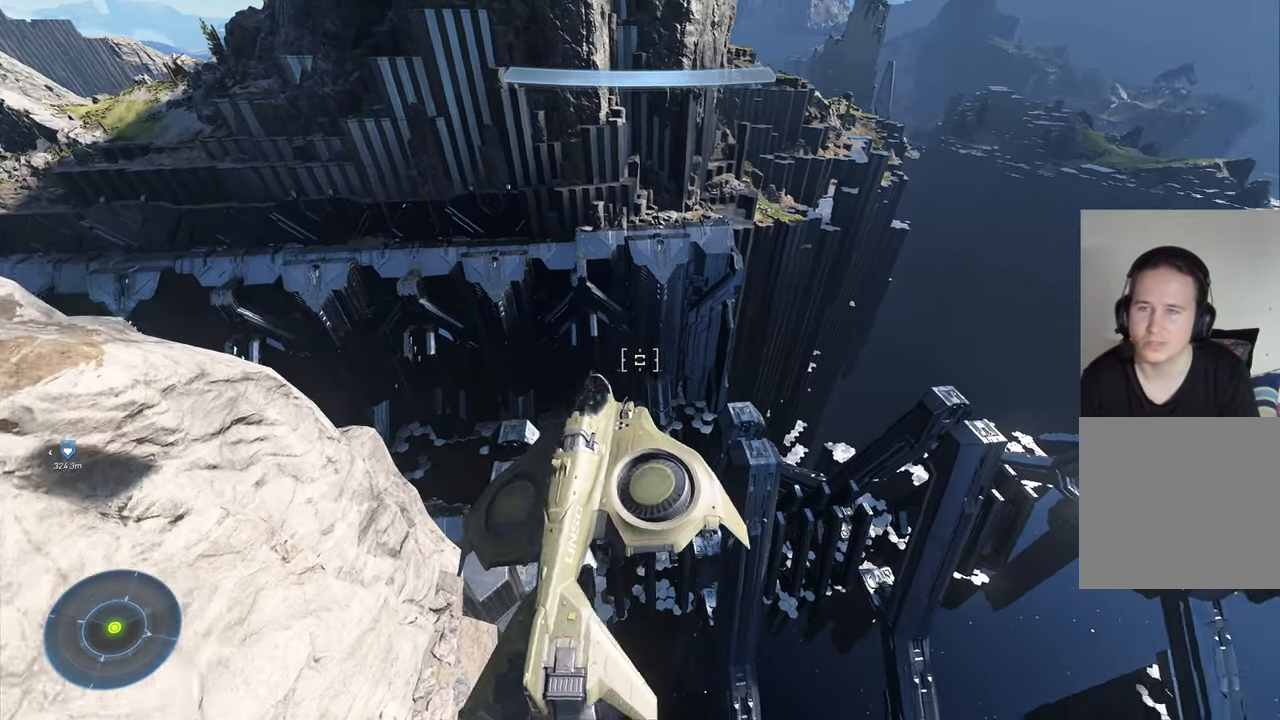
{"buttons": [], "left_stick": "center", "right_stick": "center", "events": [[83, "left_stick", "up"], [200, "right_stick", "up-right"], [316, "right_stick", "center"], [400, "left_stick", "center"]]}
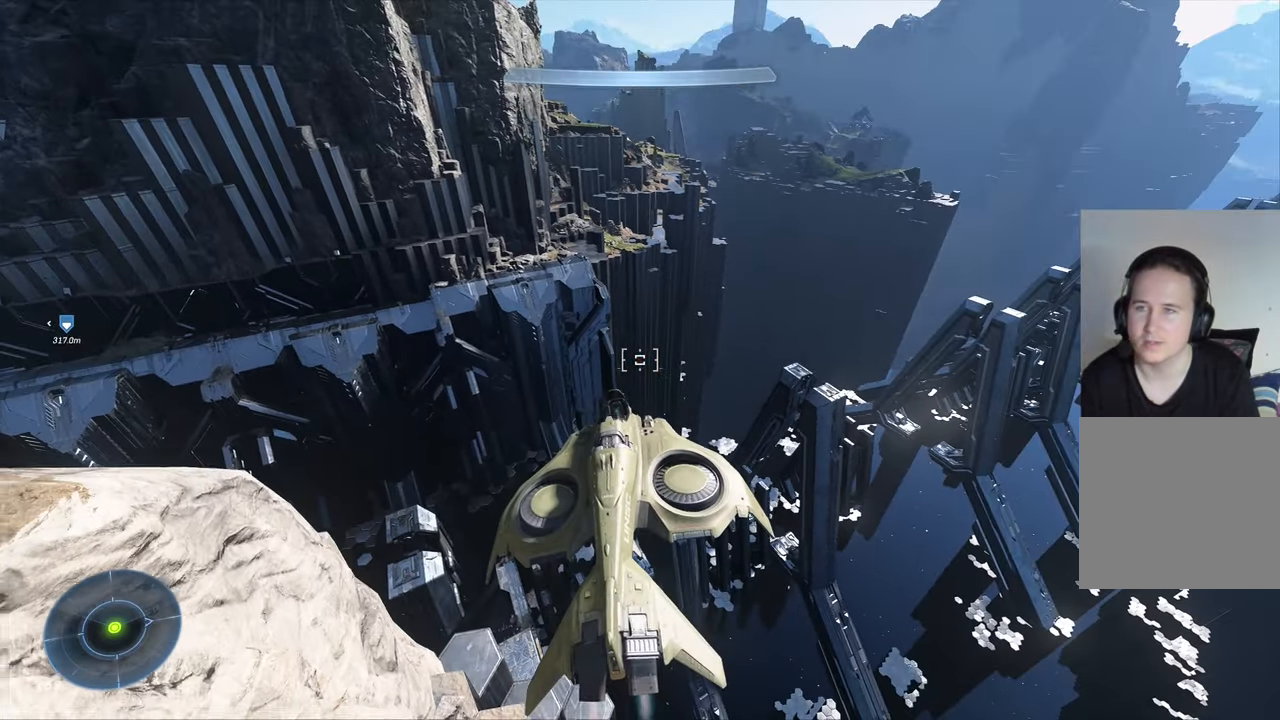
{"buttons": [], "left_stick": "center", "right_stick": "center", "events": []}
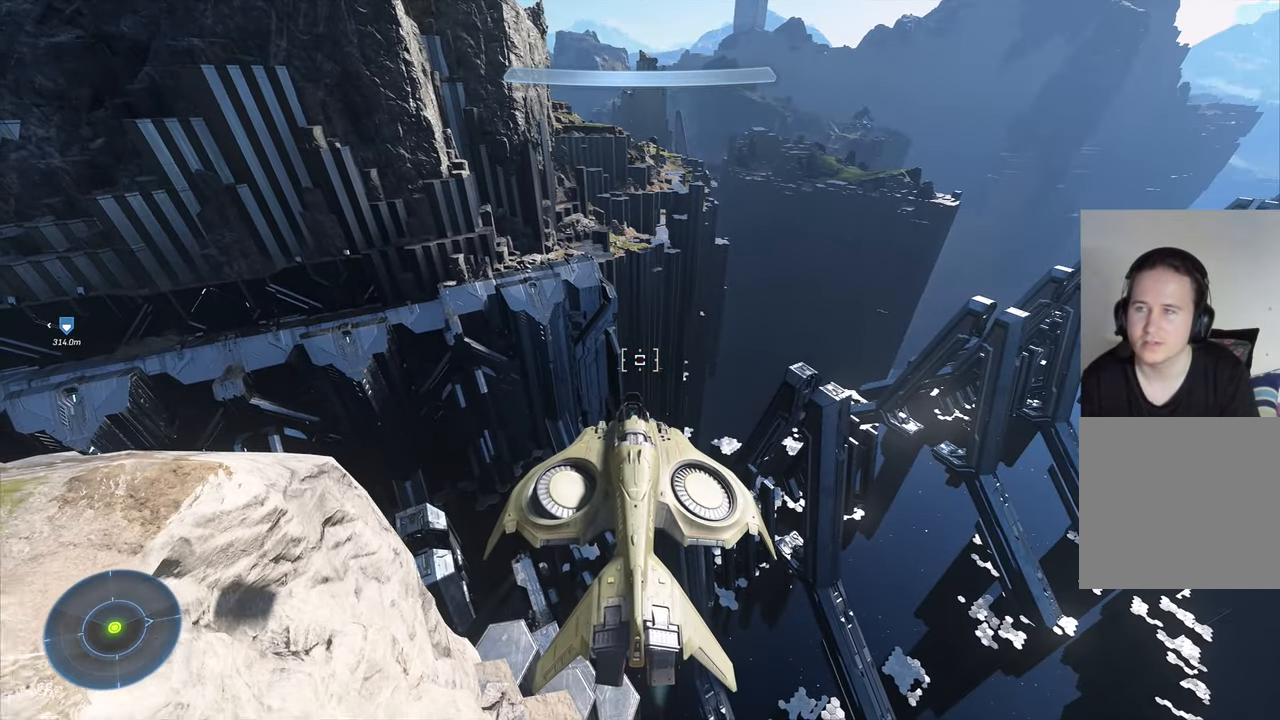
{"buttons": [], "left_stick": "up-right", "right_stick": "center"}
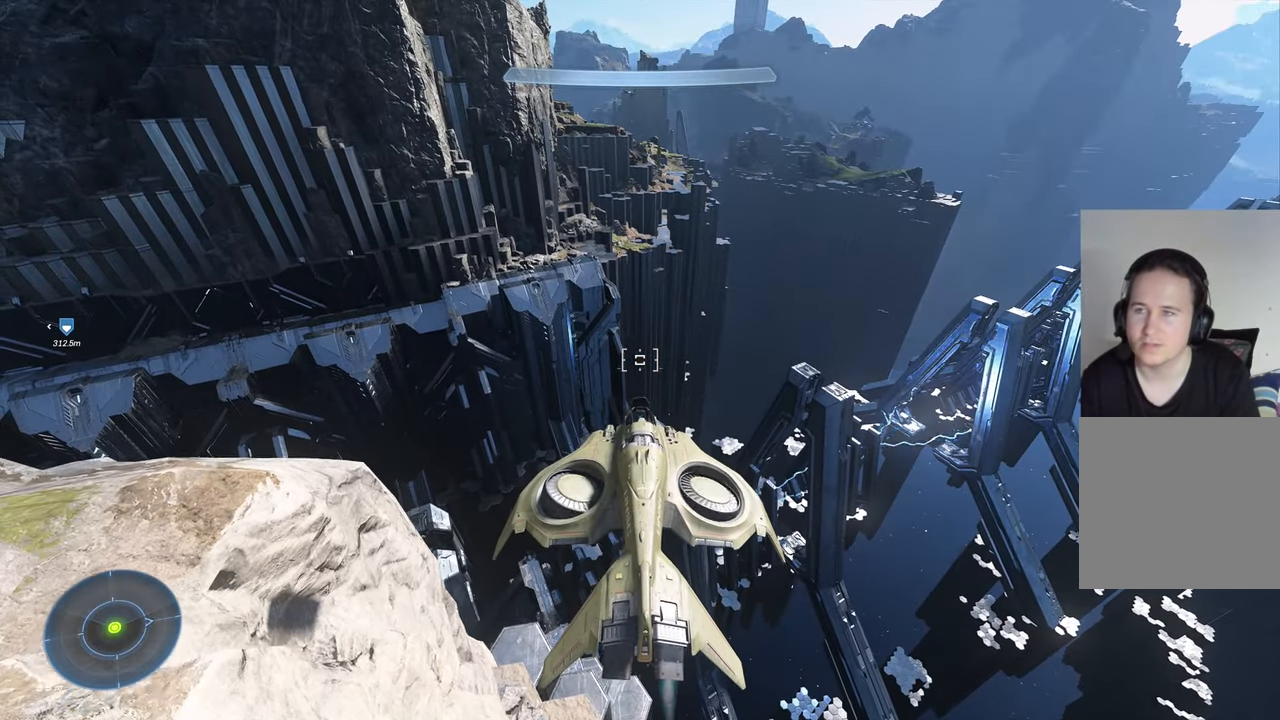
{"buttons": [], "left_stick": "center", "right_stick": "center", "events": [[33, "left_stick", "right"], [200, "left_stick", "center"]]}
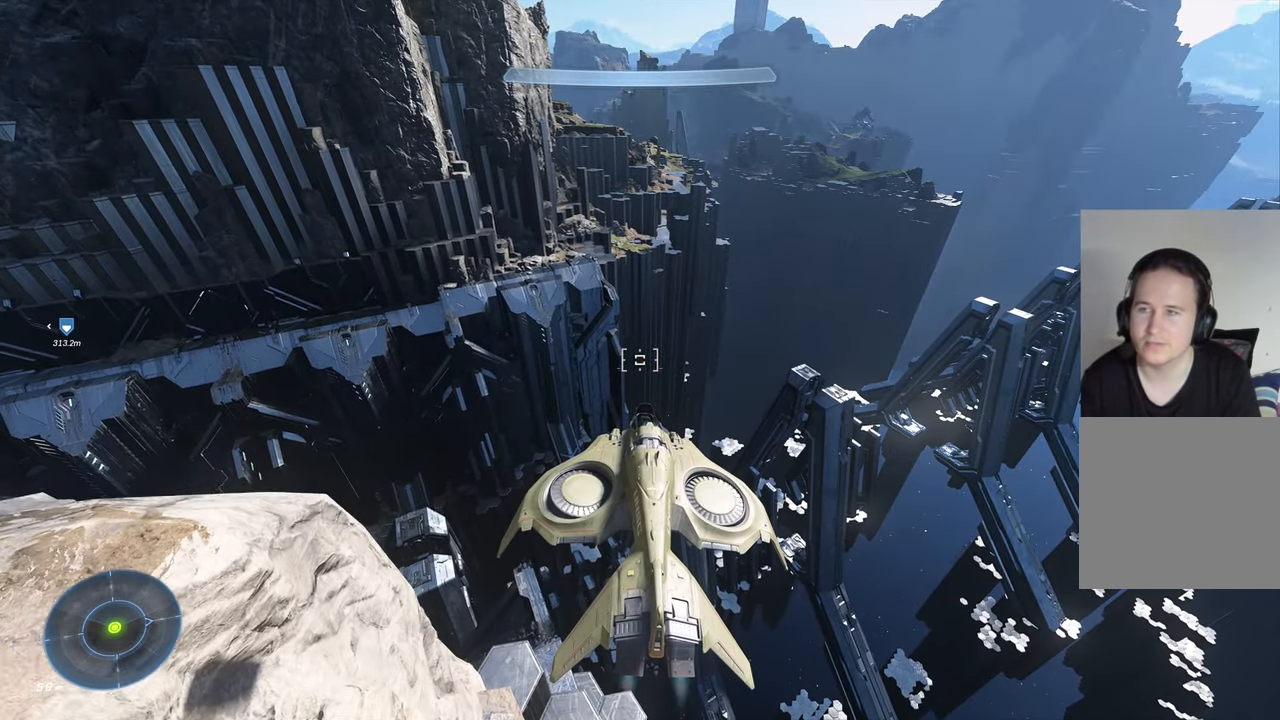
{"buttons": [], "left_stick": "center", "right_stick": "center", "events": []}
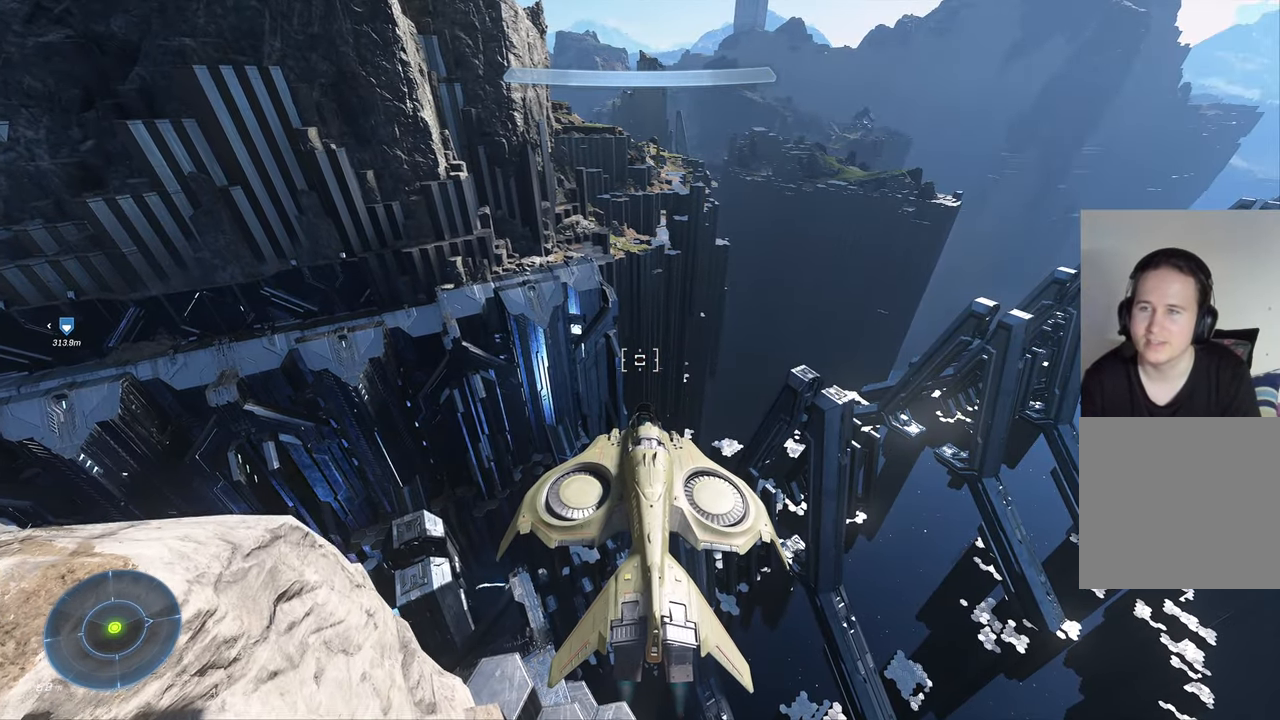
{"buttons": [], "left_stick": "center", "right_stick": "right", "events": [[483, "right_stick", "right"]]}
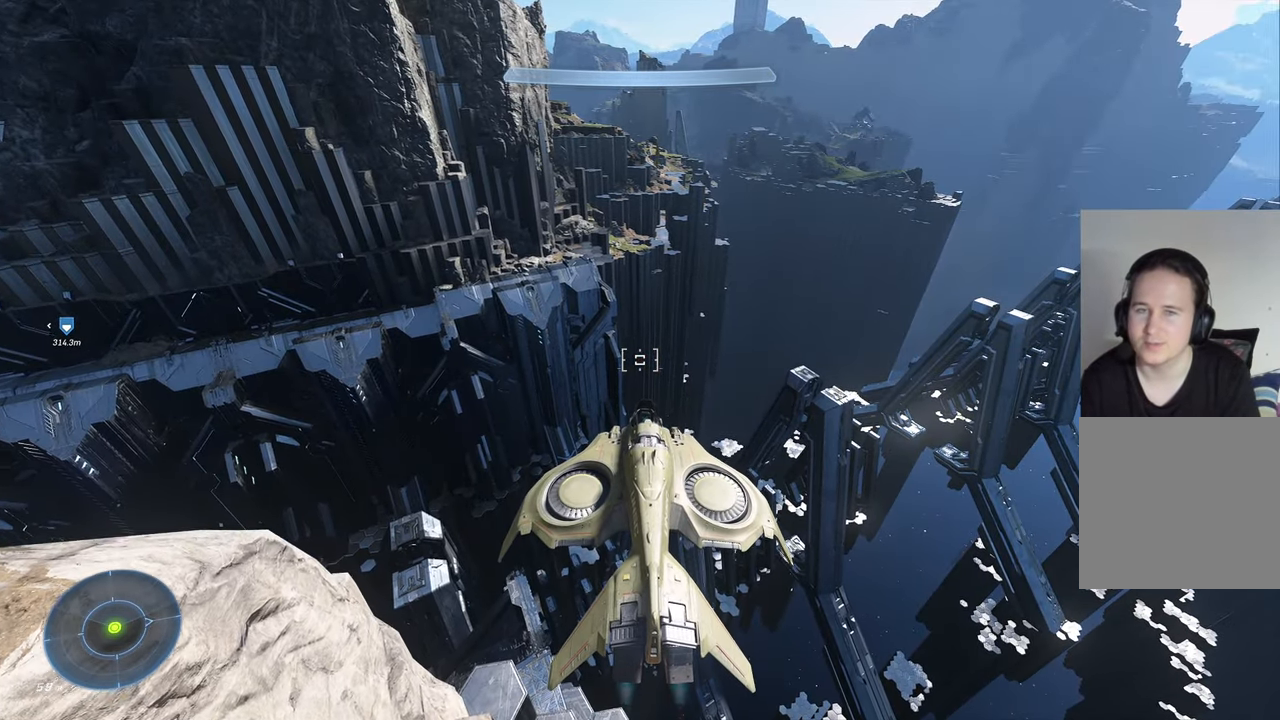
{"buttons": [], "left_stick": "up-left", "right_stick": "right", "events": [[166, "right_stick", "down-right"], [283, "right_stick", "center"], [350, "left_stick", "up-left"], [383, "right_stick", "right"]]}
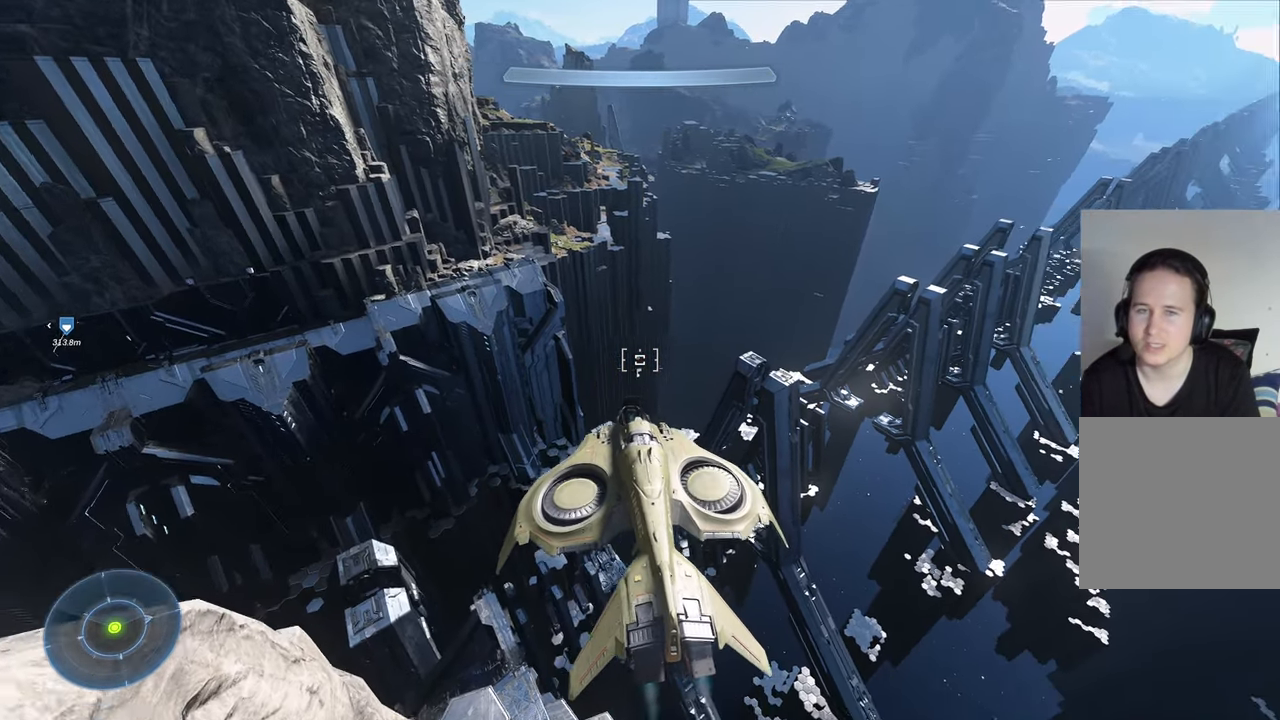
{"buttons": ["Y"], "left_stick": "up-left", "right_stick": "center", "events": [[100, "right_stick", "up-right"], [266, "right_stick", "center"], [433, "Y", "down"]]}
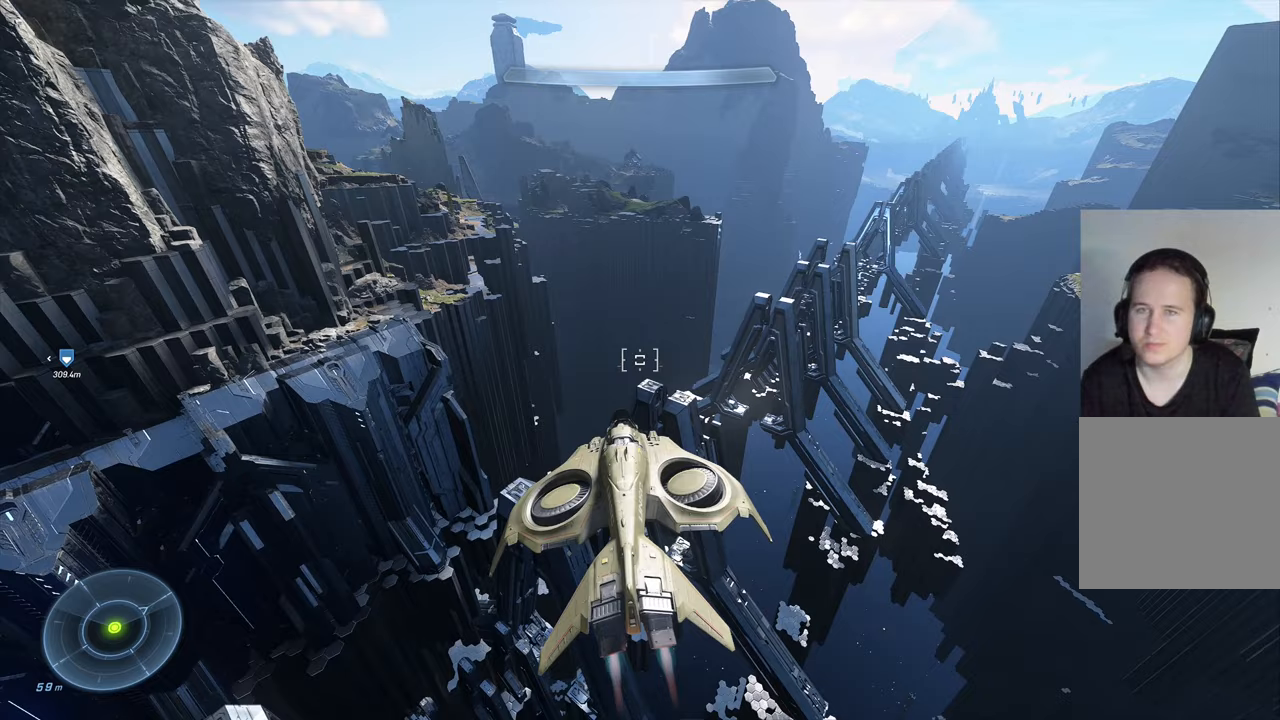
{"buttons": [], "left_stick": "center", "right_stick": "right", "events": [[17, "Y", "up"], [200, "left_stick", "center"], [283, "right_stick", "right"]]}
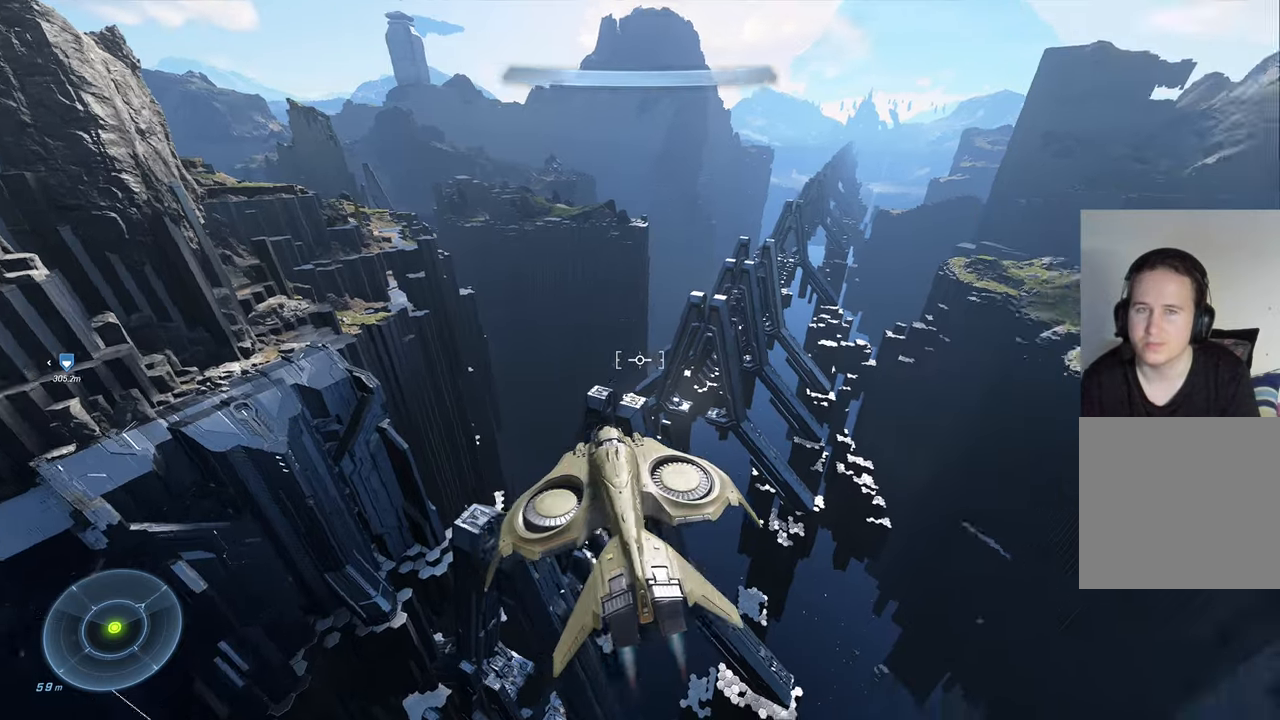
{"buttons": [], "left_stick": "center", "right_stick": "center", "events": [[167, "right_stick", "center"]]}
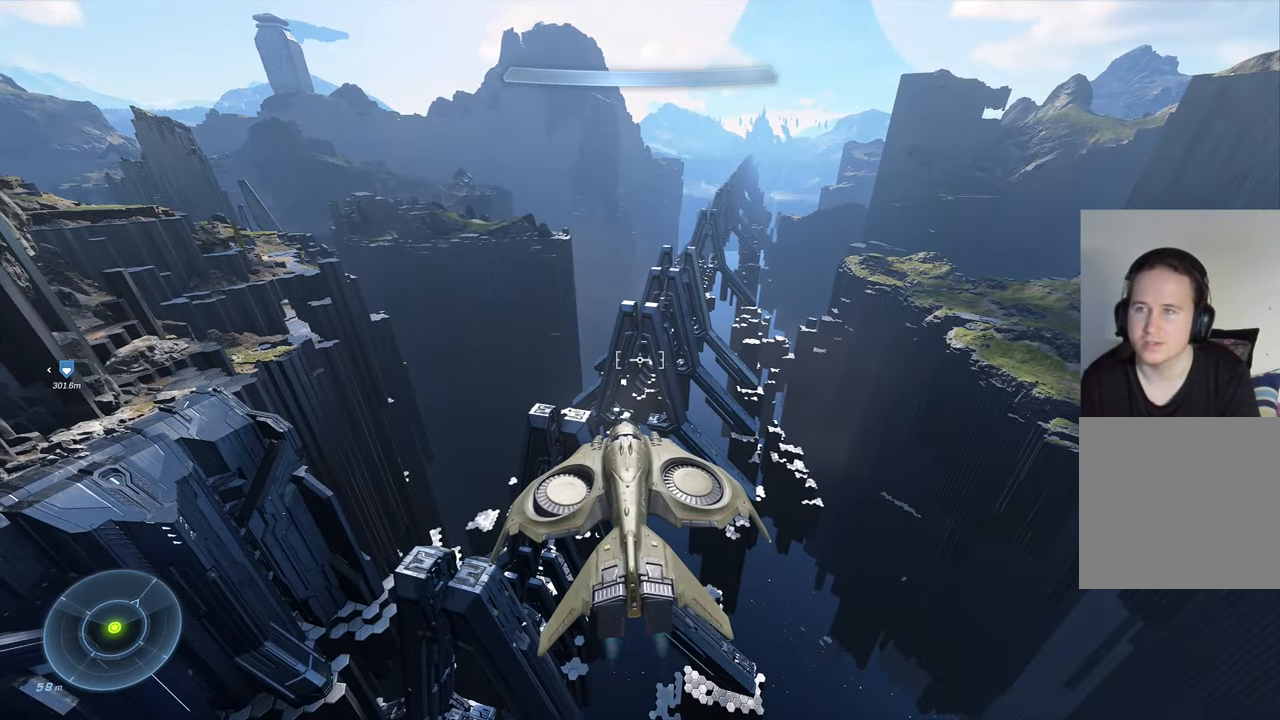
{"buttons": [], "left_stick": "center", "right_stick": "left", "events": [[367, "right_stick", "left"]]}
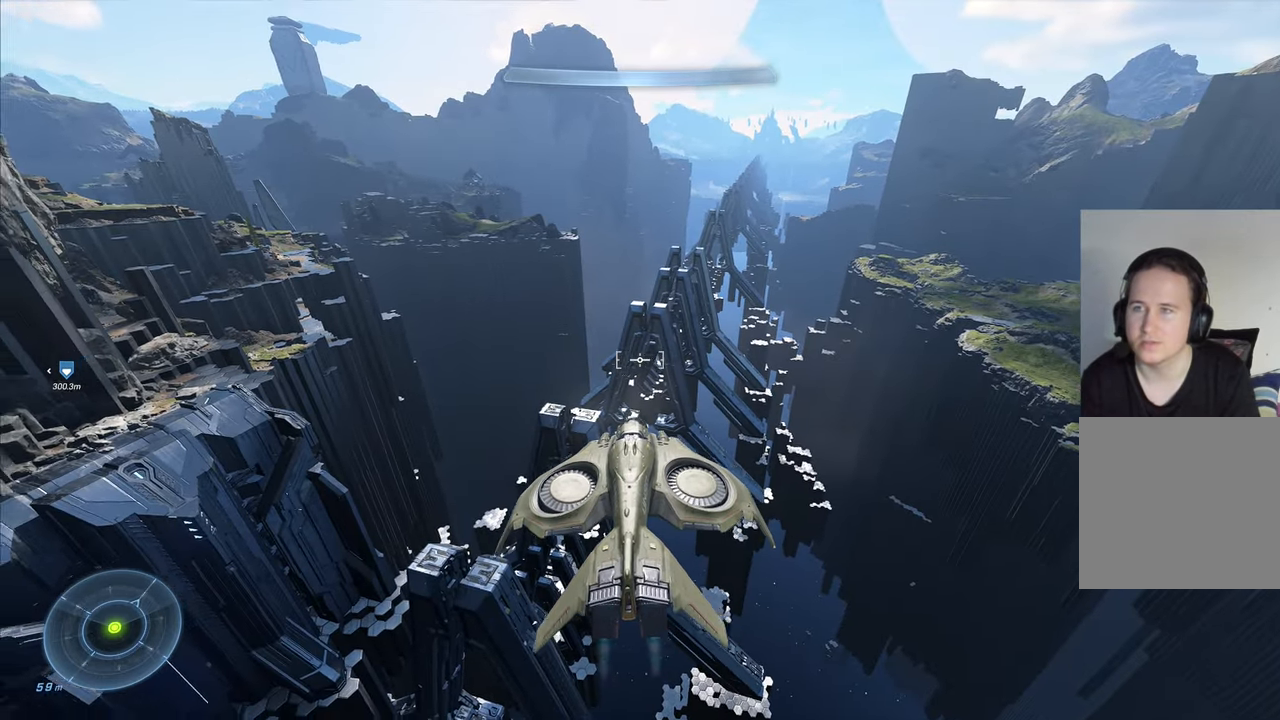
{"buttons": [], "left_stick": "center", "right_stick": "center", "events": [[483, "right_stick", "center"]]}
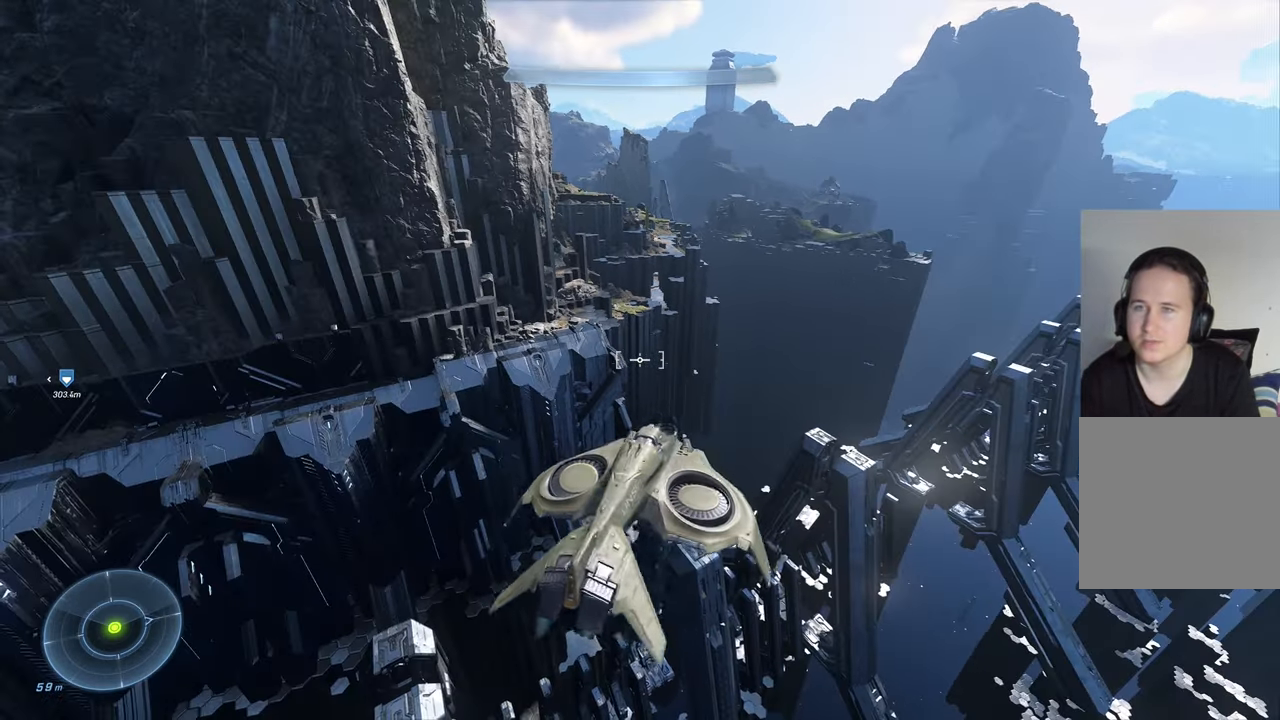
{"buttons": [], "left_stick": "center", "right_stick": "left", "events": [[283, "right_stick", "left"]]}
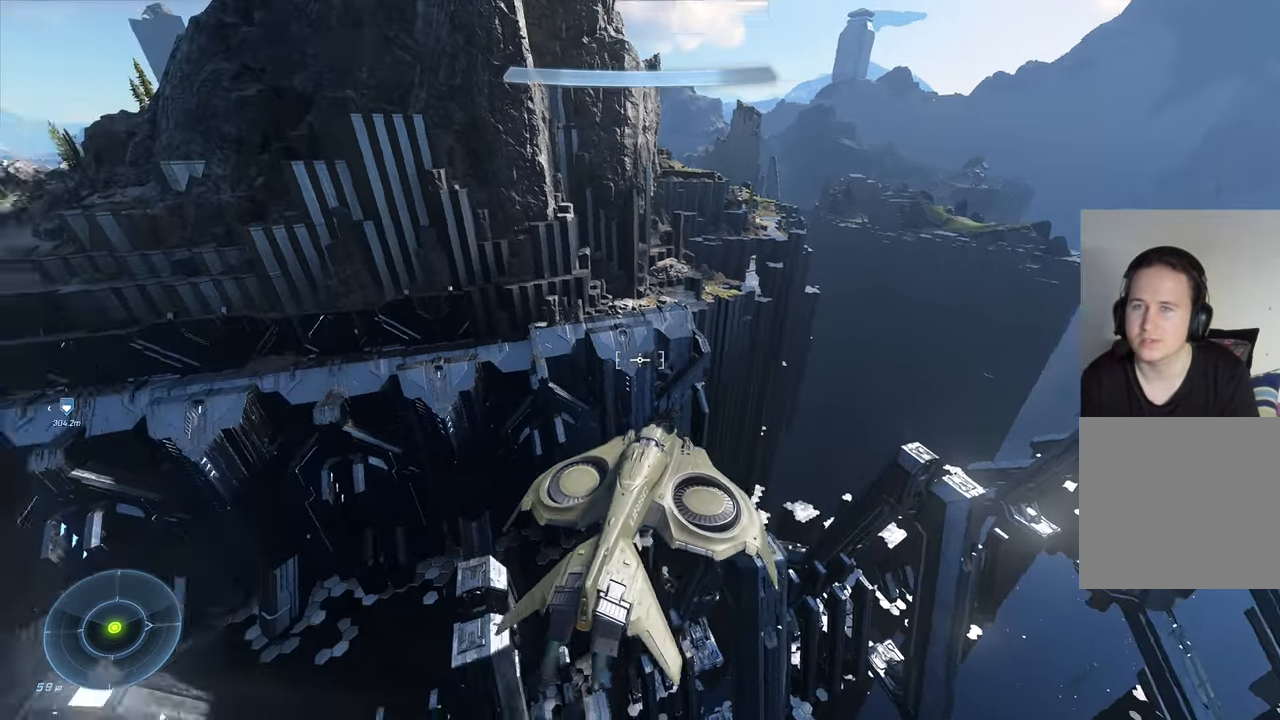
{"buttons": [], "left_stick": "up", "right_stick": "left", "events": [[67, "left_stick", "up-left"], [150, "left_stick", "up"]]}
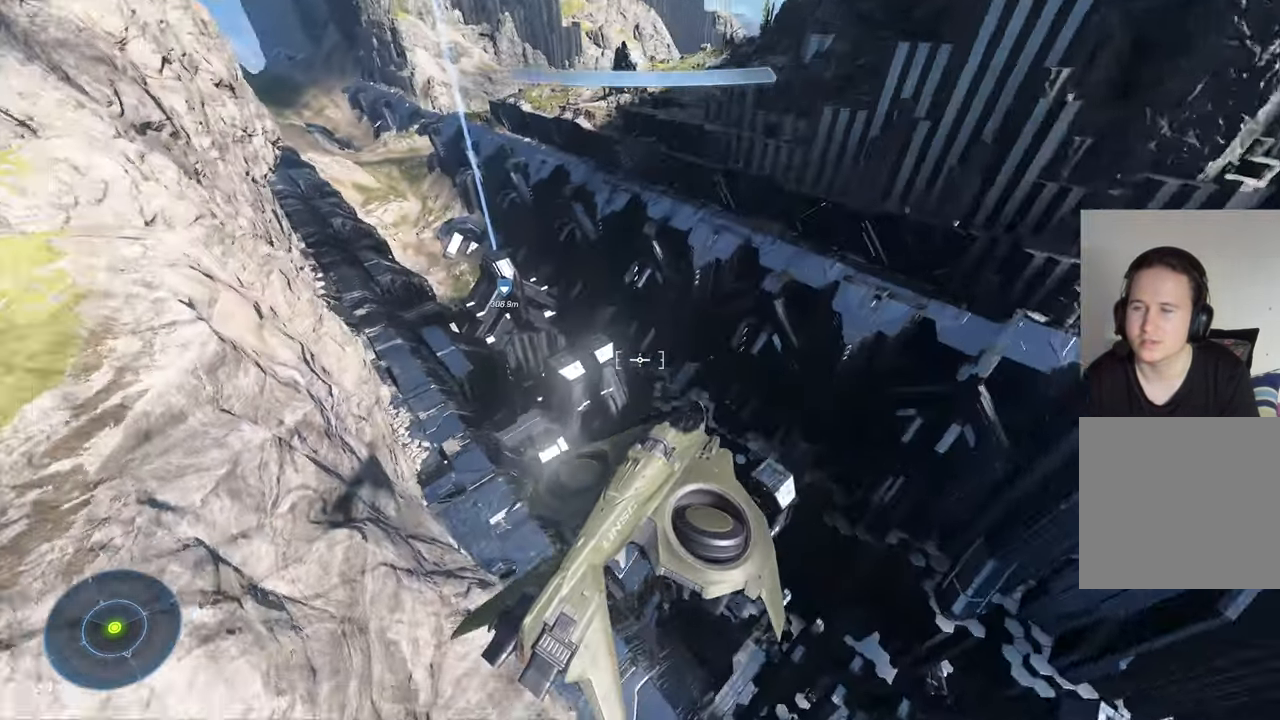
{"buttons": ["L1"], "left_stick": "up", "right_stick": "center", "events": [[183, "right_stick", "center"], [267, "L1", "down"]]}
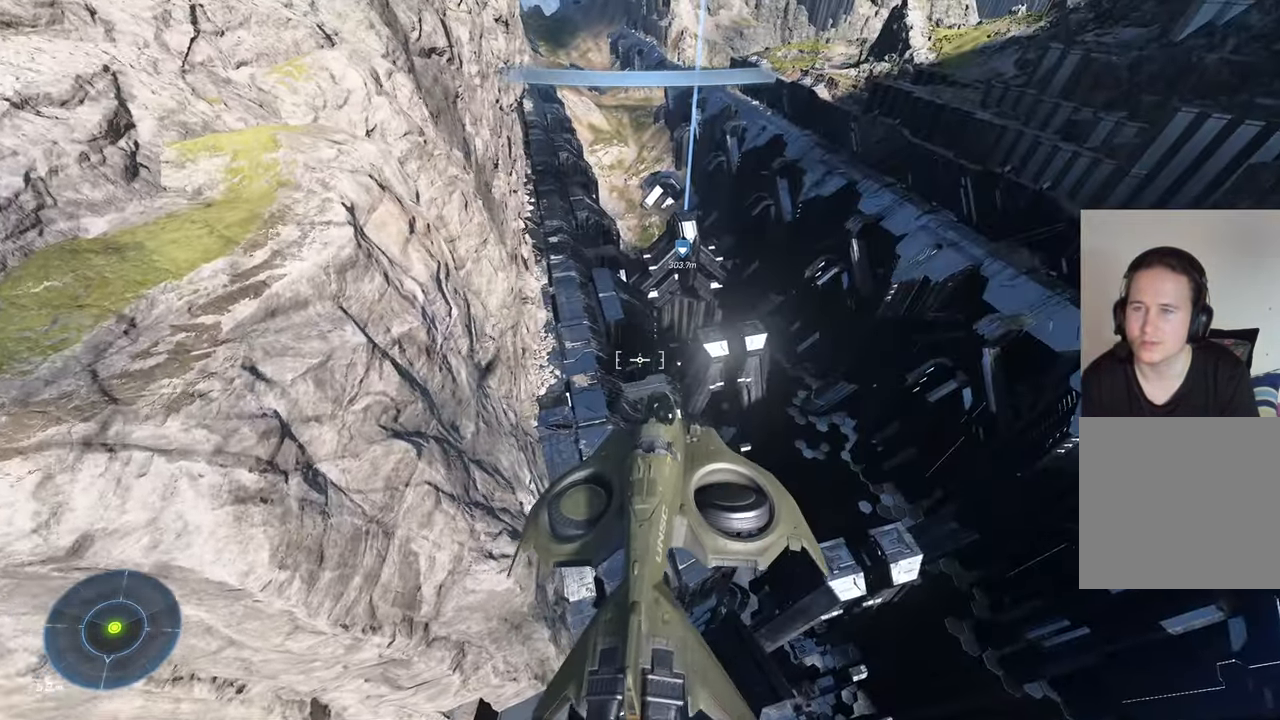
{"buttons": ["L1"], "left_stick": "up-right", "right_stick": "center", "events": [[67, "right_stick", "left"], [117, "right_stick", "down-left"], [217, "left_stick", "up-right"], [300, "right_stick", "center"]]}
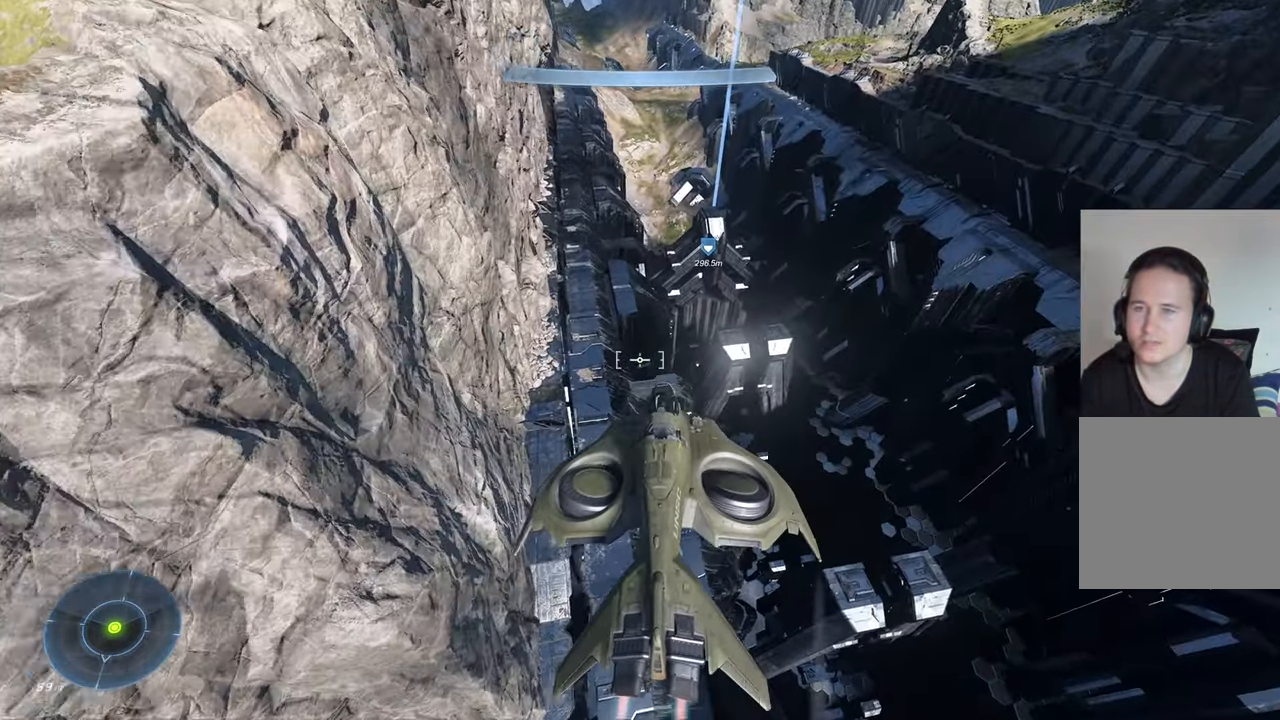
{"buttons": ["L1"], "left_stick": "up-right", "right_stick": "center", "events": [[17, "right_stick", "down"], [300, "right_stick", "center"]]}
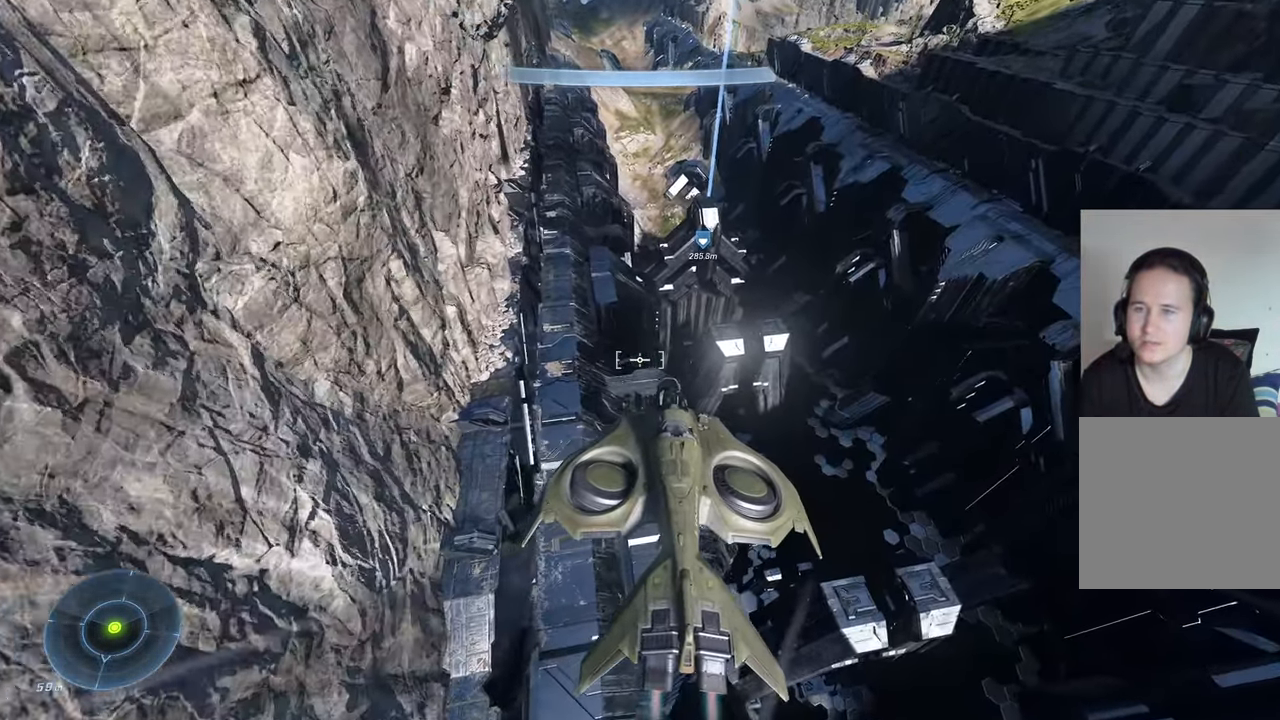
{"buttons": [], "left_stick": "up-right", "right_stick": "up", "events": [[250, "L1", "up"], [250, "left_stick", "up"], [283, "right_stick", "up"], [400, "left_stick", "up-right"]]}
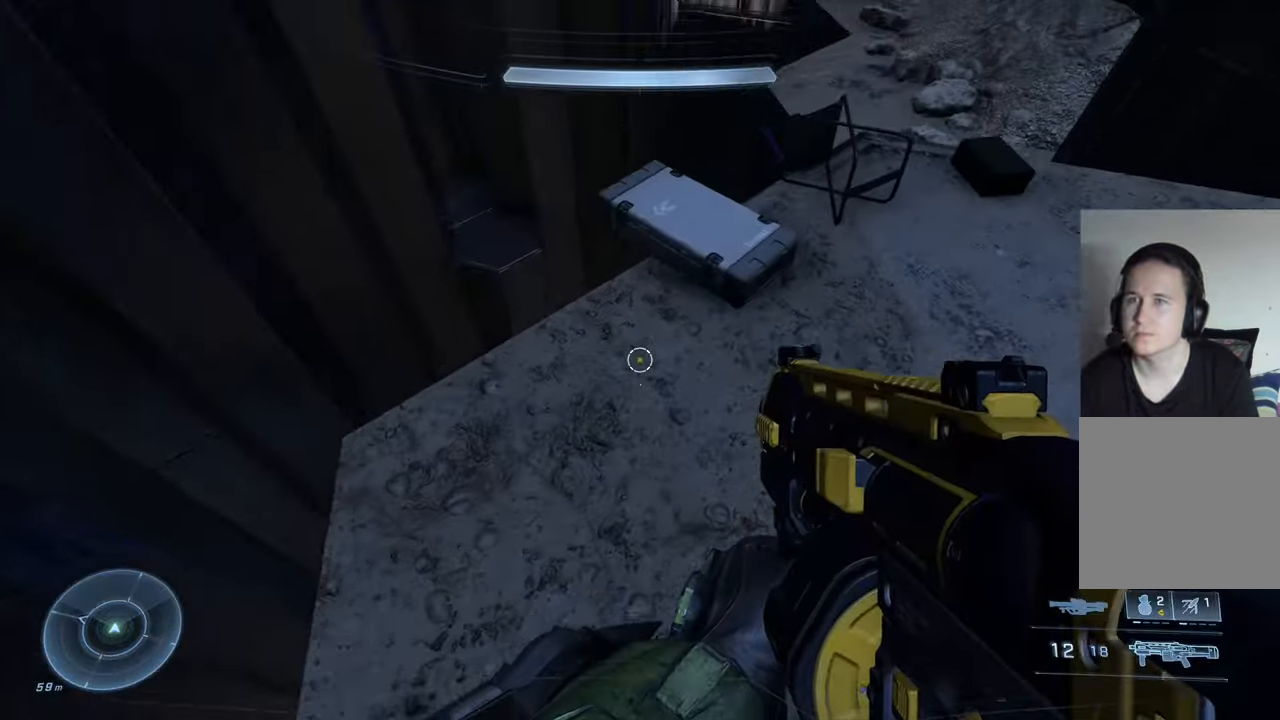
{"buttons": [], "left_stick": "left", "right_stick": "down-left", "events": [[100, "right_stick", "center"], [117, "left_stick", "up"], [300, "right_stick", "down-left"], [367, "left_stick", "left"]]}
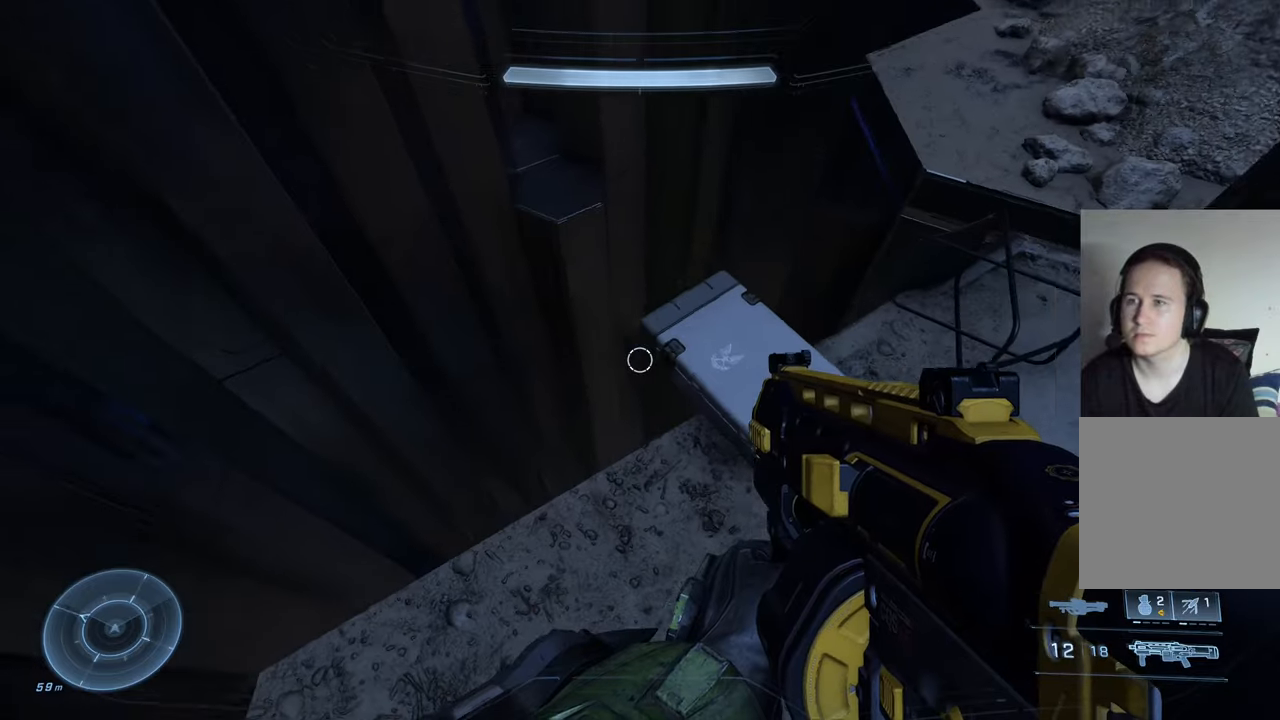
{"buttons": [], "left_stick": "up", "right_stick": "center", "events": [[284, "left_stick", "center"], [350, "right_stick", "center"], [467, "left_stick", "up"]]}
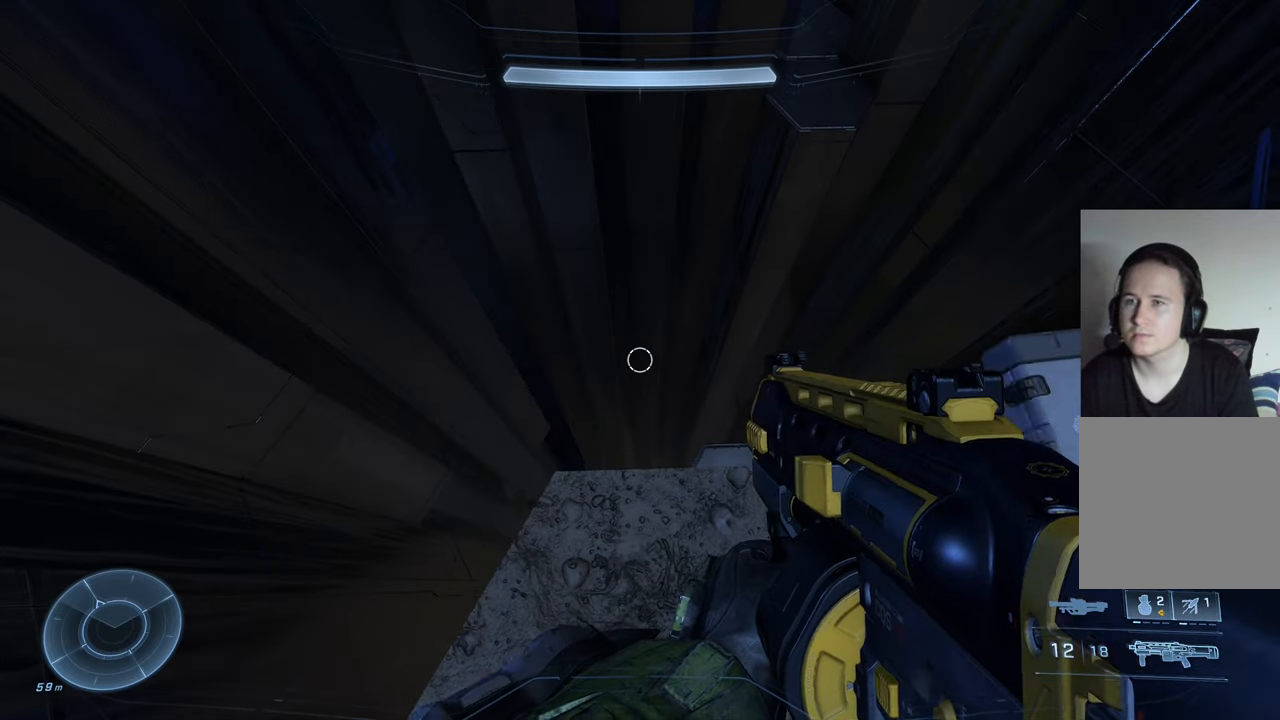
{"buttons": [], "left_stick": "center", "right_stick": "down-right", "events": [[50, "right_stick", "down-right"], [84, "left_stick", "center"], [234, "right_stick", "center"], [350, "right_stick", "right"], [400, "right_stick", "down-right"]]}
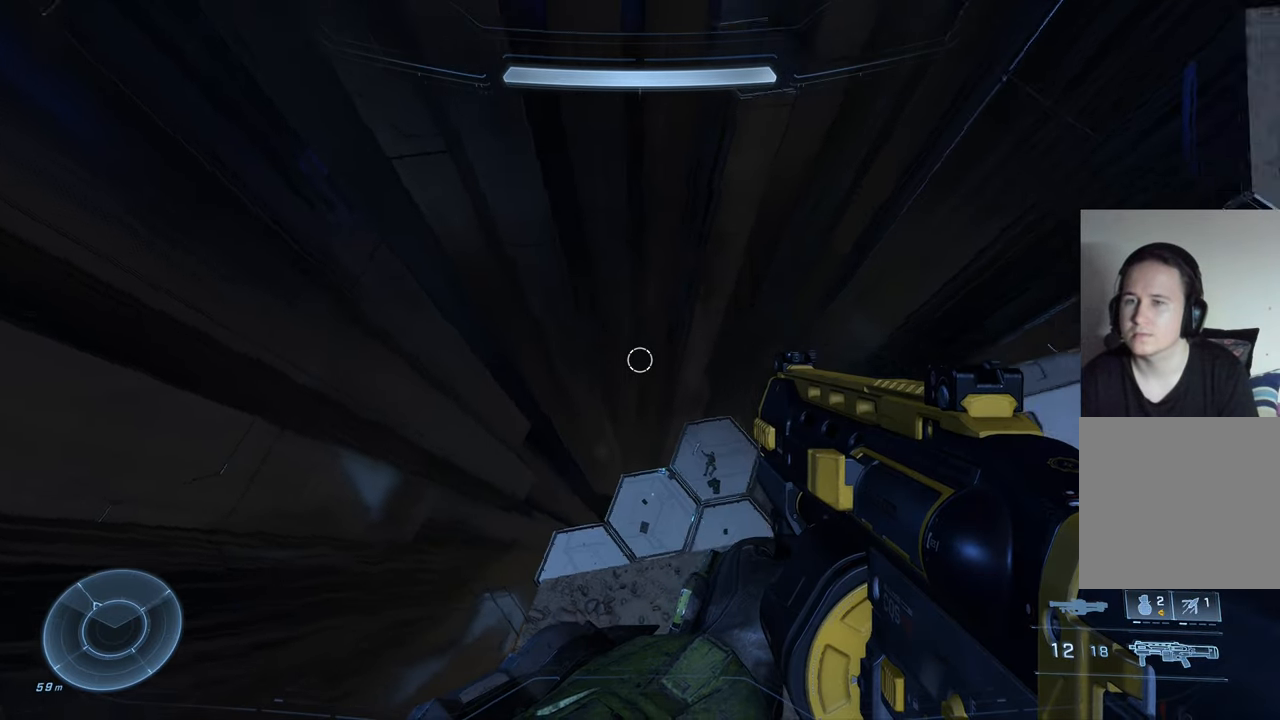
{"buttons": [], "left_stick": "left", "right_stick": "center", "events": [[117, "left_stick", "left"], [167, "right_stick", "center"], [200, "left_stick", "center"], [467, "left_stick", "left"]]}